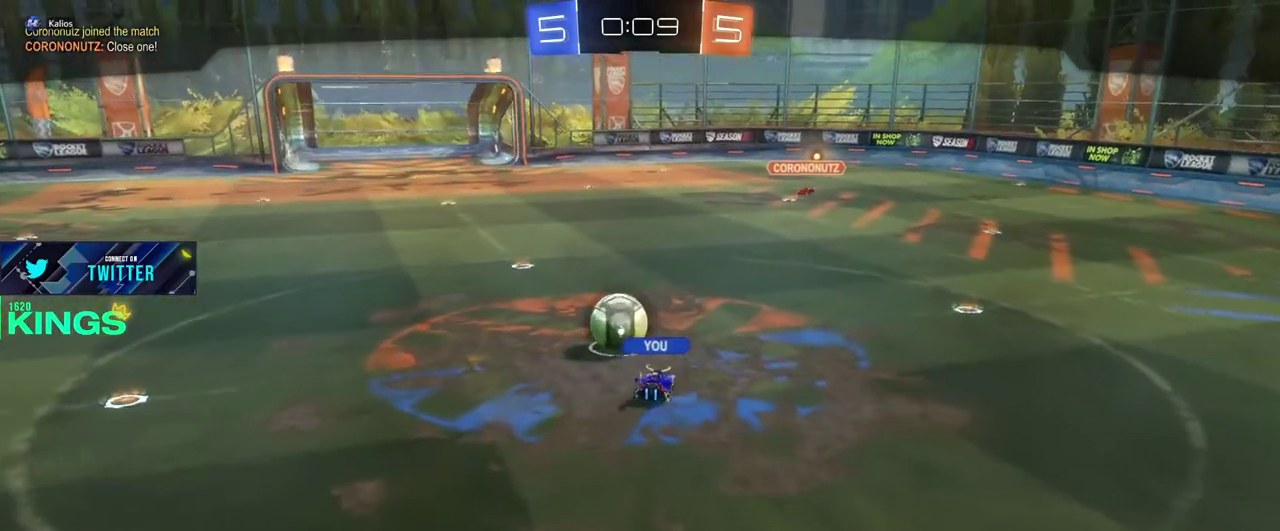
Gameplay with a controller (PlayStation layout); each line is a JSON object with the inputs held at the frame after it. "events" lists button and stick changes between this image and that frame as [ms after this image, input, new state], when the widget could be followed in between. This document gives stick clicks only as held states, not as events.
{"buttons": [], "left_stick": "center", "right_stick": "center", "events": []}
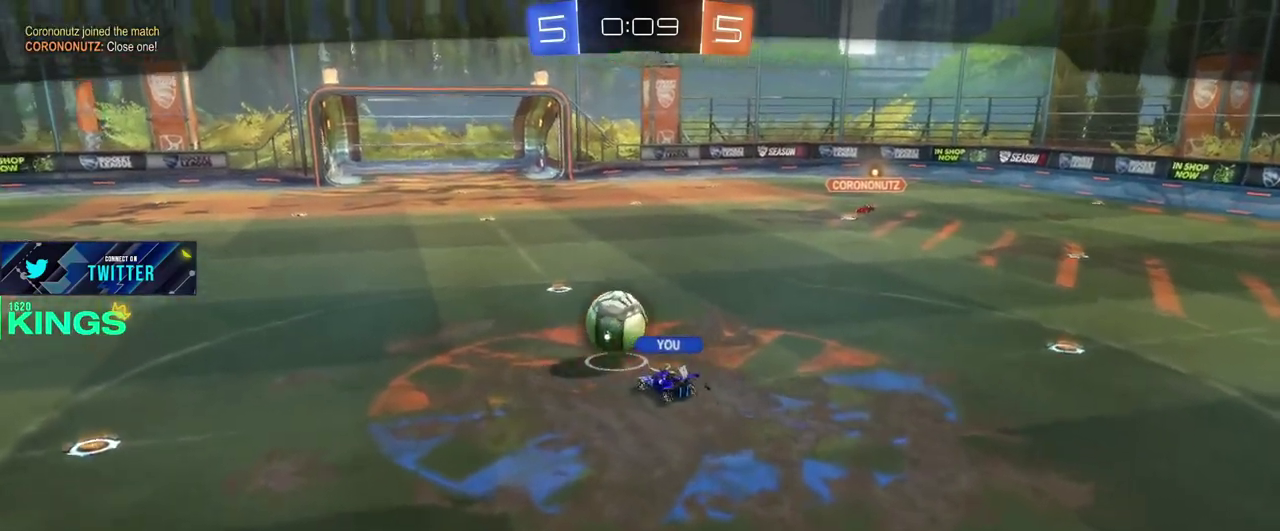
{"buttons": ["DPAD_LEFT"], "left_stick": "center", "right_stick": "center", "events": [[500, "DPAD_LEFT", "down"]]}
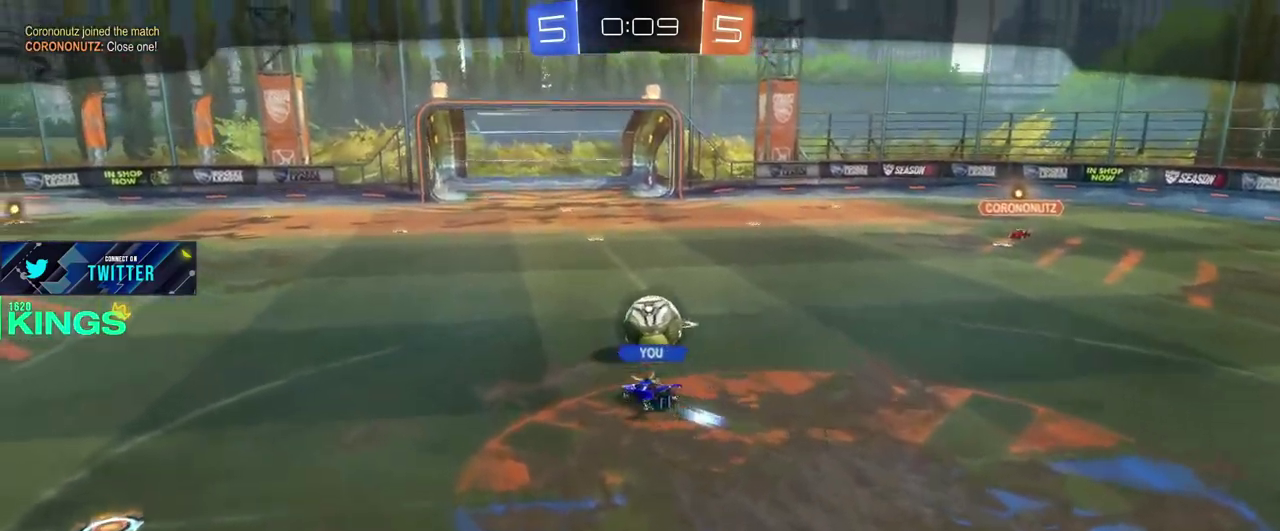
{"buttons": [], "left_stick": "center", "right_stick": "center", "events": [[83, "DPAD_LEFT", "up"], [200, "DPAD_DOWN", "down"], [283, "DPAD_DOWN", "up"]]}
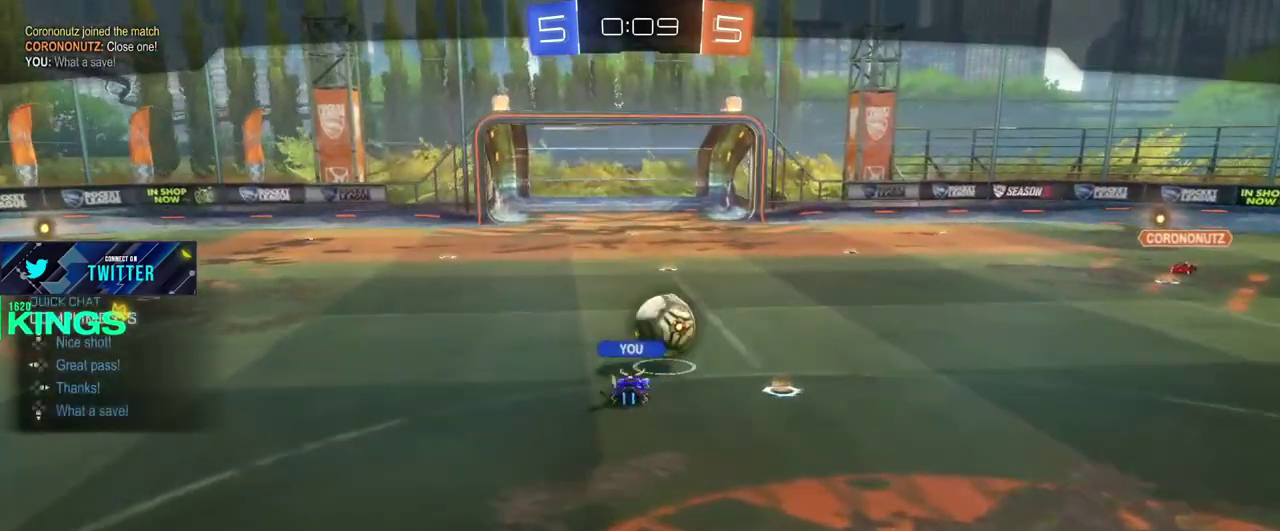
{"buttons": [], "left_stick": "center", "right_stick": "center", "events": [[33, "DPAD_DOWN", "down"], [100, "DPAD_DOWN", "up"], [200, "DPAD_LEFT", "down"], [267, "DPAD_LEFT", "up"], [367, "DPAD_DOWN", "down"], [450, "DPAD_DOWN", "up"]]}
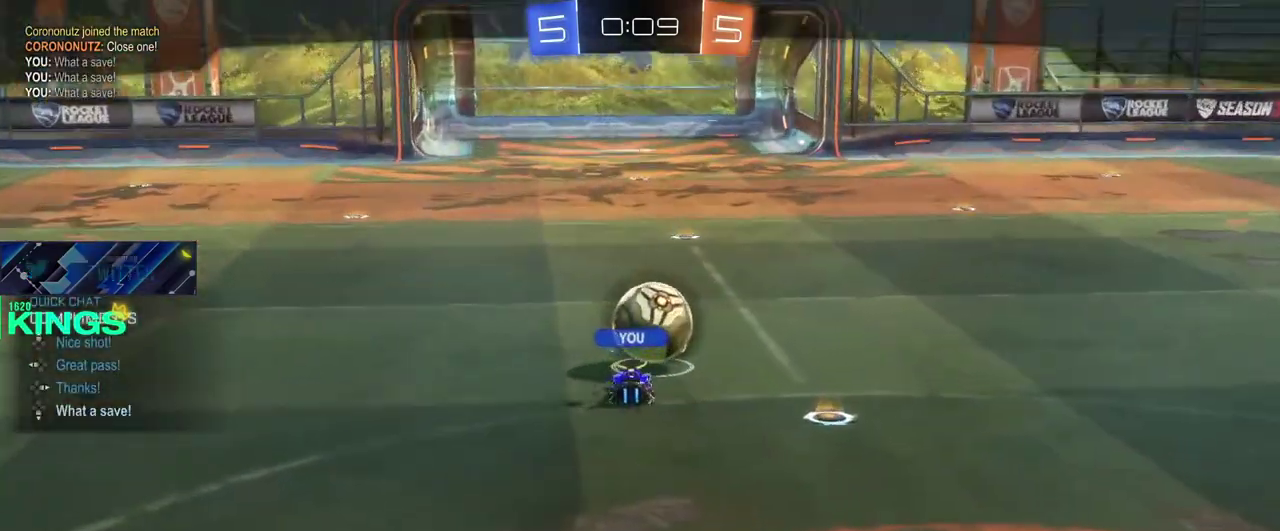
{"buttons": [], "left_stick": "center", "right_stick": "center", "events": [[117, "DPAD_LEFT", "down"], [217, "DPAD_LEFT", "up"], [317, "DPAD_DOWN", "down"], [417, "DPAD_DOWN", "up"]]}
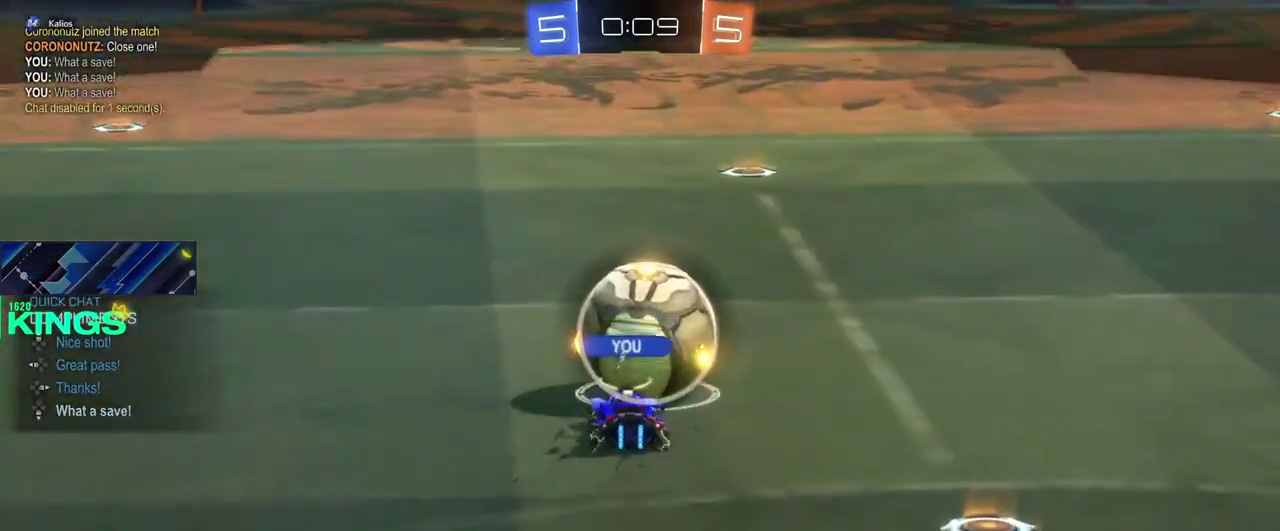
{"buttons": ["DPAD_DOWN"], "left_stick": "center", "right_stick": "center", "events": [[217, "DPAD_LEFT", "down"], [333, "DPAD_LEFT", "up"], [400, "DPAD_DOWN", "down"]]}
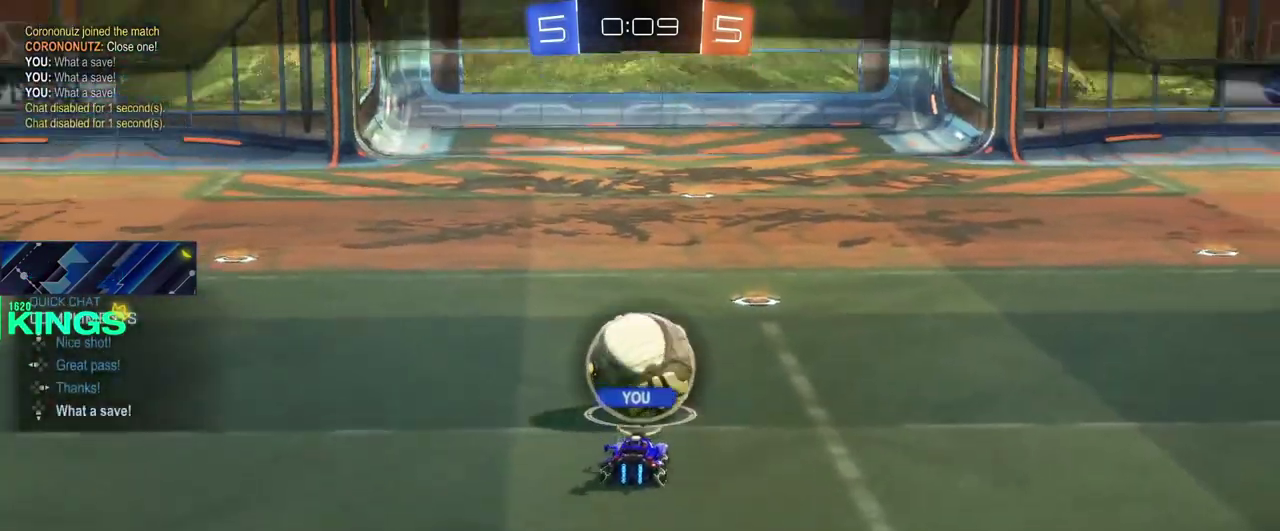
{"buttons": ["DPAD_DOWN"], "left_stick": "center", "right_stick": "center", "events": [[17, "DPAD_DOWN", "up"], [317, "DPAD_LEFT", "down"], [433, "DPAD_LEFT", "up"], [467, "DPAD_DOWN", "down"]]}
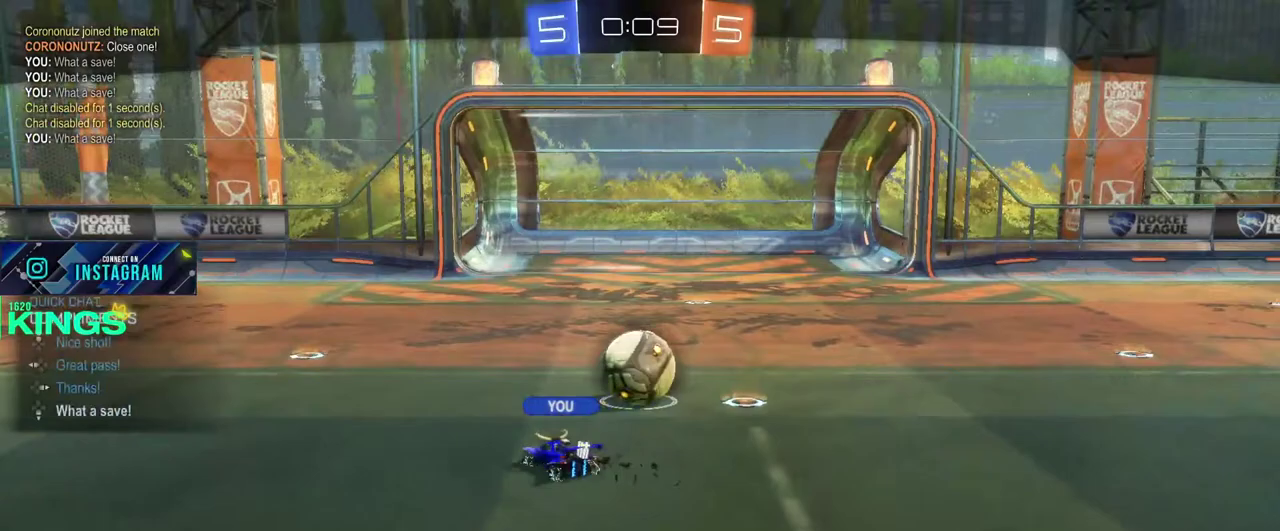
{"buttons": [], "left_stick": "center", "right_stick": "center", "events": [[83, "DPAD_DOWN", "up"]]}
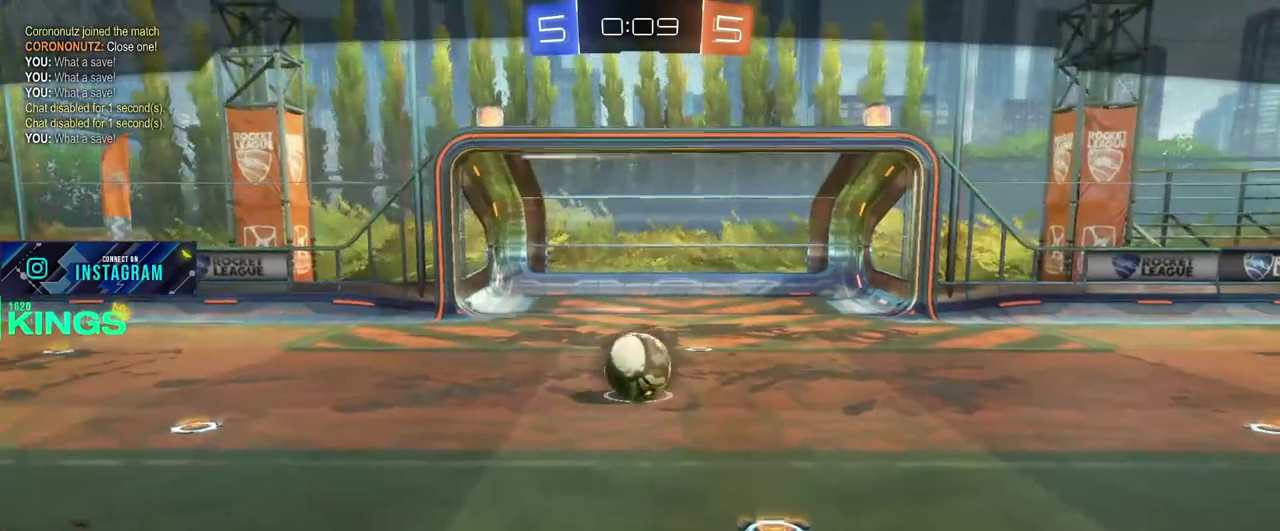
{"buttons": [], "left_stick": "center", "right_stick": "center", "events": []}
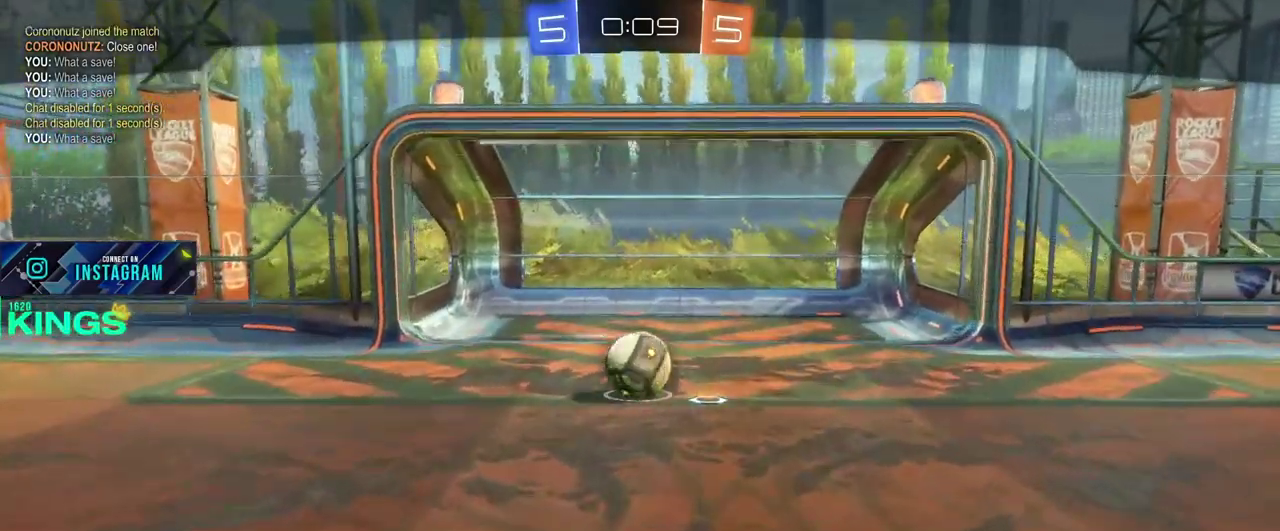
{"buttons": [], "left_stick": "center", "right_stick": "center", "events": []}
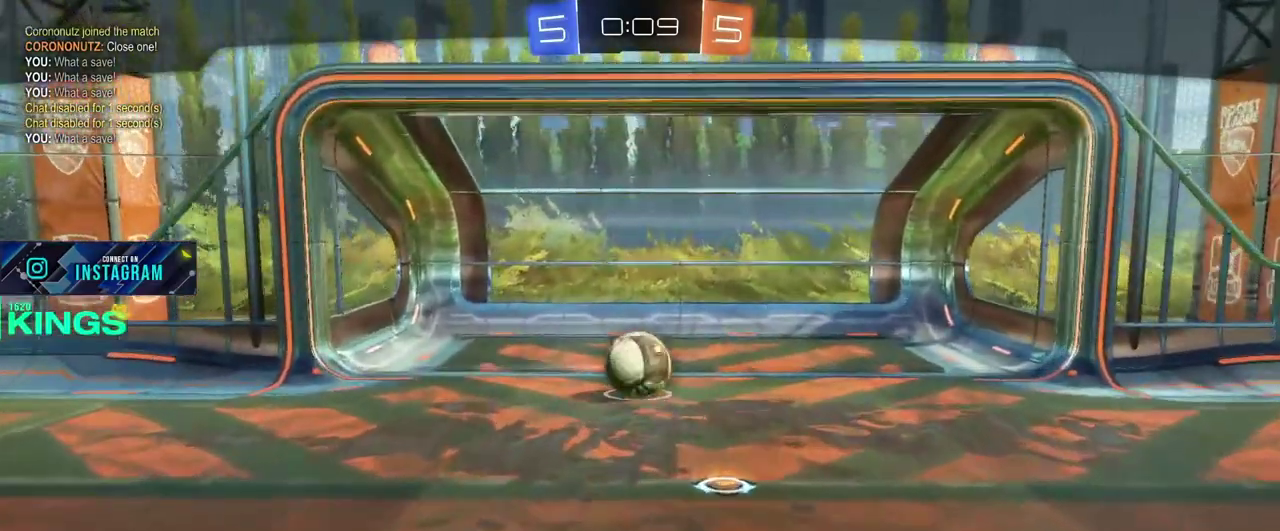
{"buttons": [], "left_stick": "center", "right_stick": "center", "events": []}
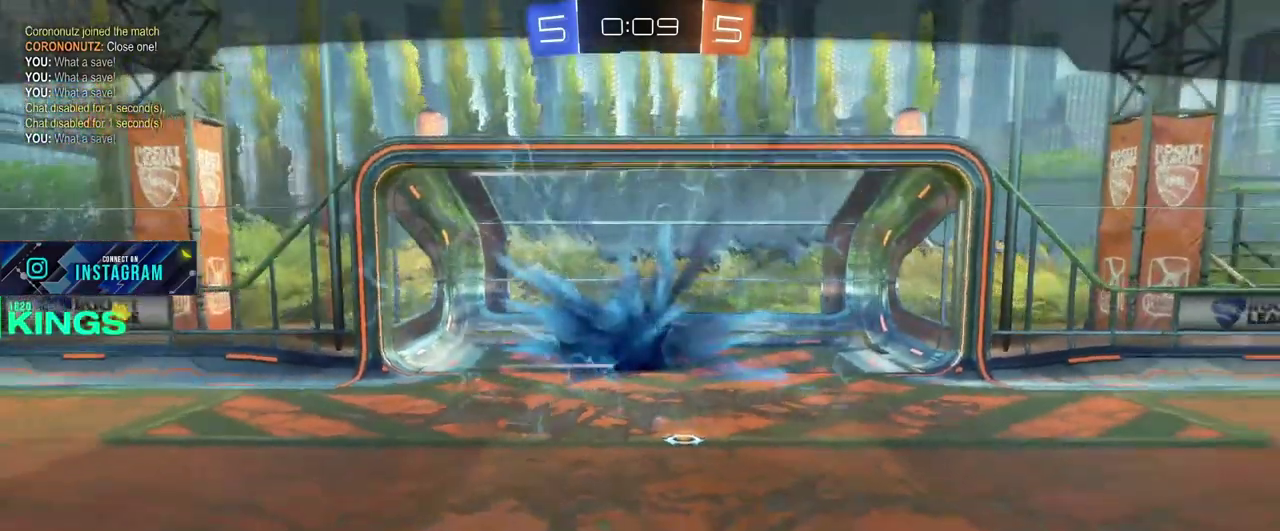
{"buttons": [], "left_stick": "center", "right_stick": "center", "events": []}
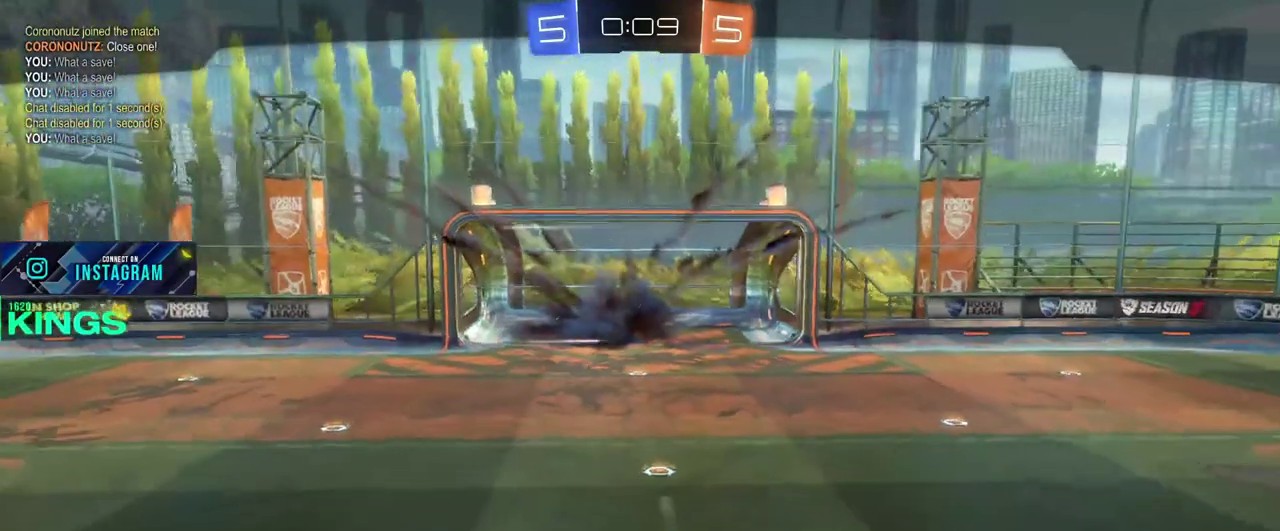
{"buttons": [], "left_stick": "center", "right_stick": "center", "events": []}
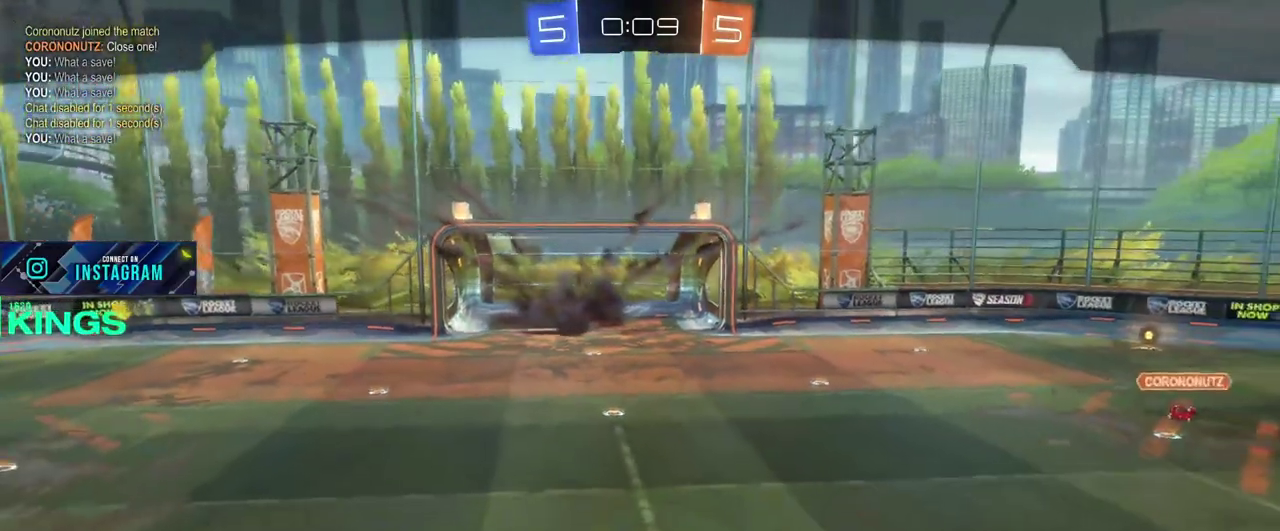
{"buttons": [], "left_stick": "center", "right_stick": "center", "events": []}
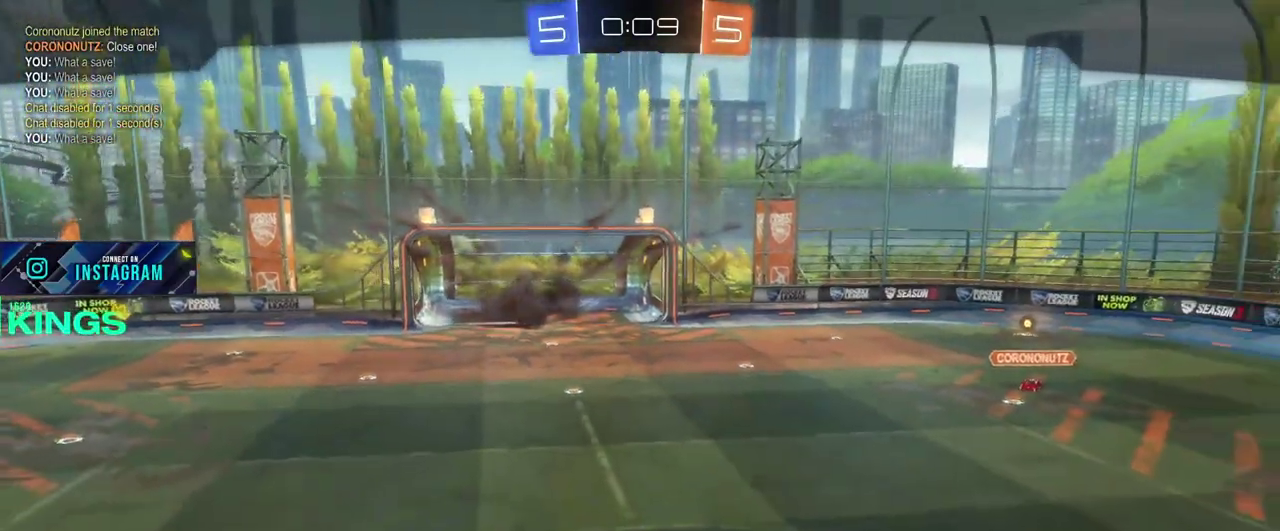
{"buttons": [], "left_stick": "center", "right_stick": "center", "events": []}
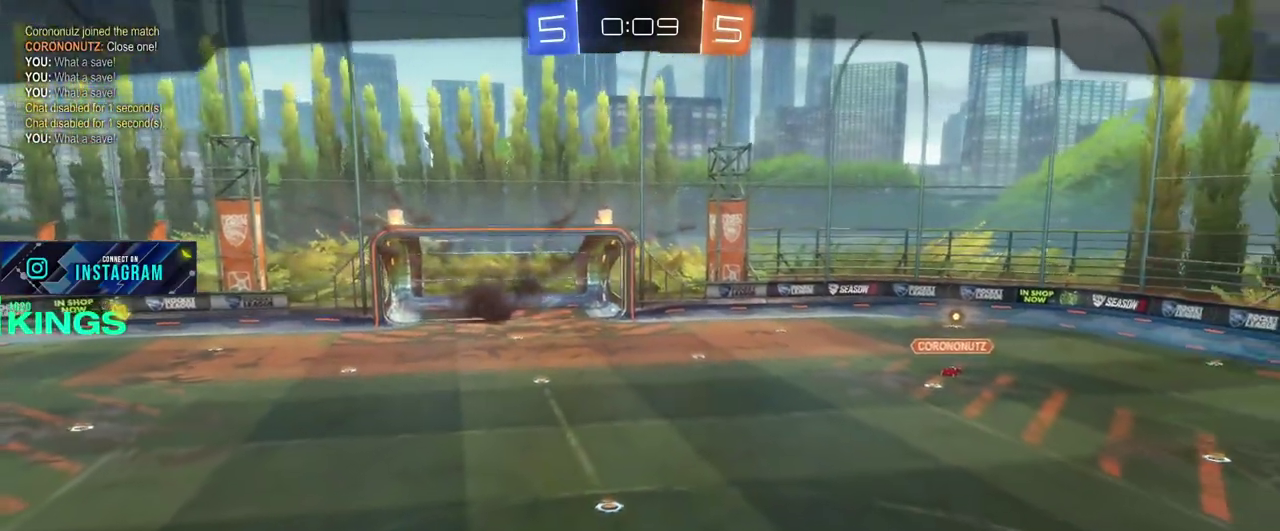
{"buttons": [], "left_stick": "center", "right_stick": "center", "events": []}
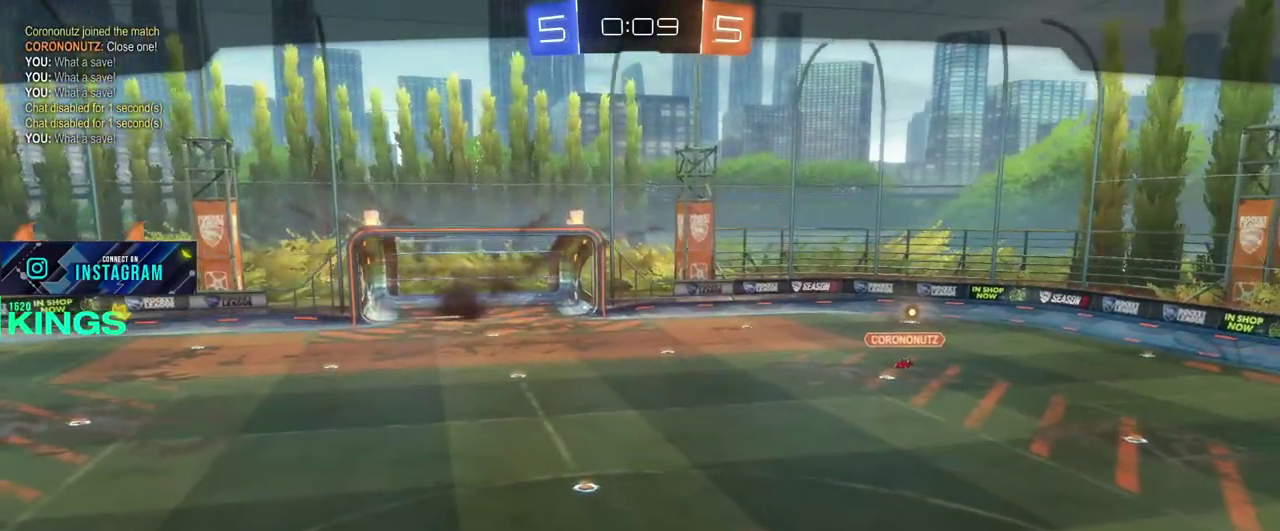
{"buttons": [], "left_stick": "center", "right_stick": "center", "events": []}
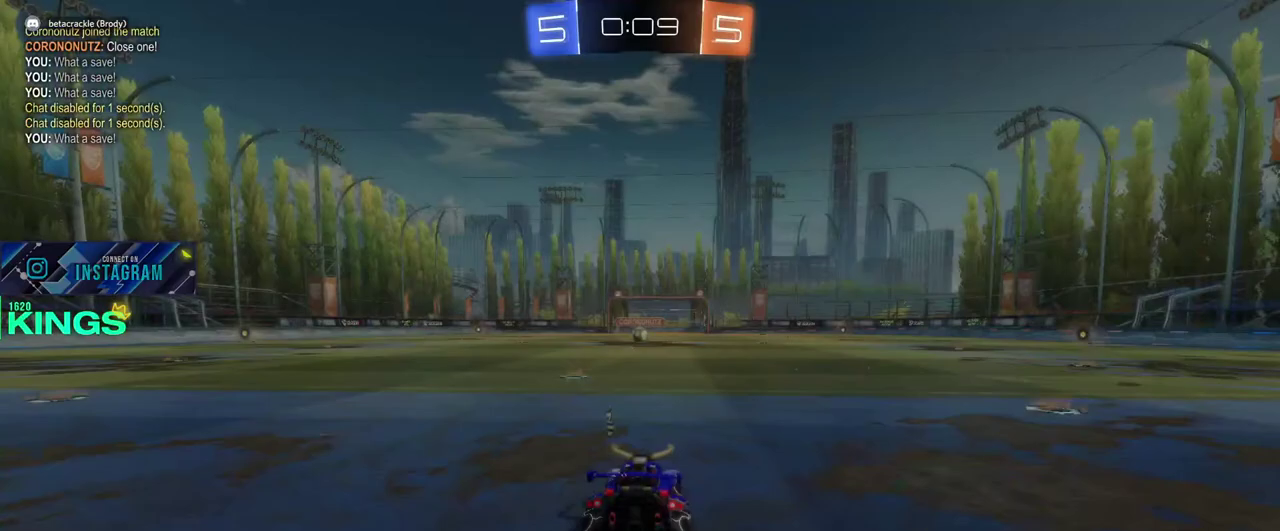
{"buttons": [], "left_stick": "center", "right_stick": "center", "events": []}
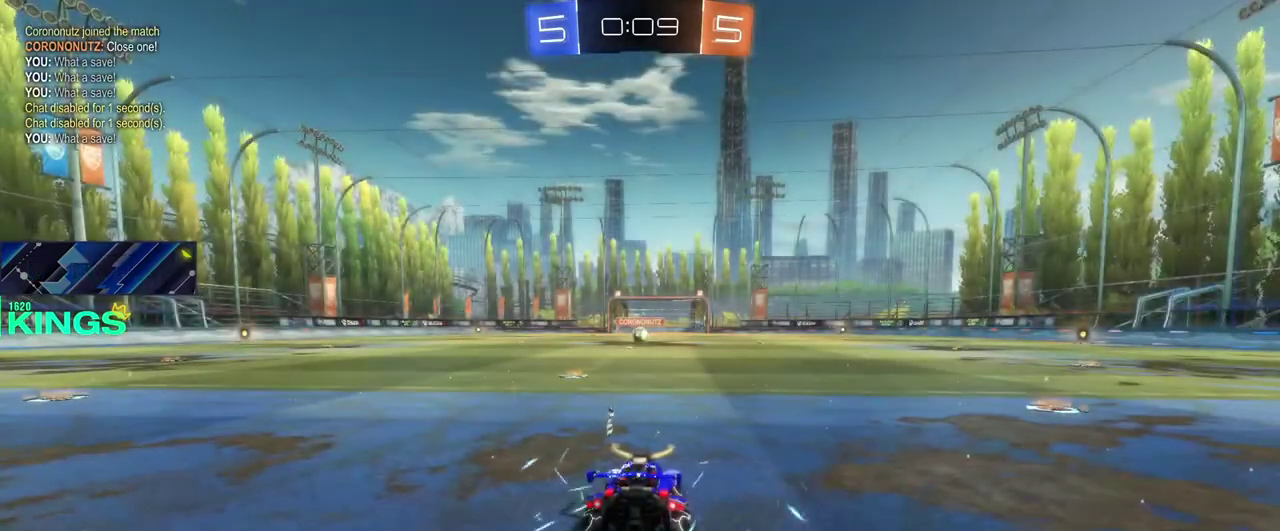
{"buttons": ["L1", "R2"], "left_stick": "center", "right_stick": "center", "events": [[167, "R2", "down"], [483, "L1", "down"]]}
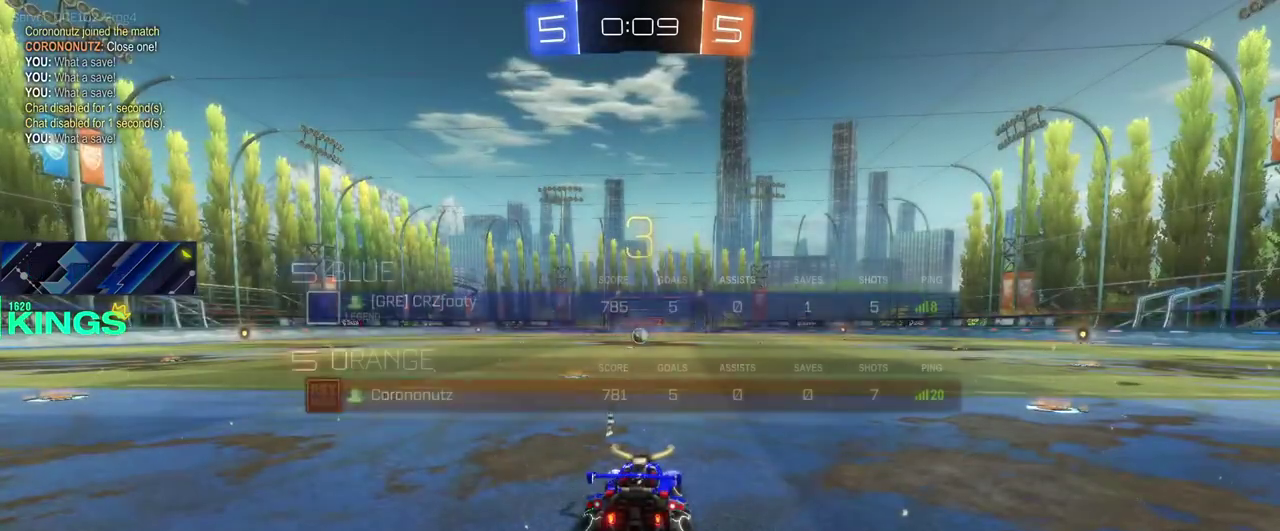
{"buttons": ["L1", "R2"], "left_stick": "center", "right_stick": "center", "events": []}
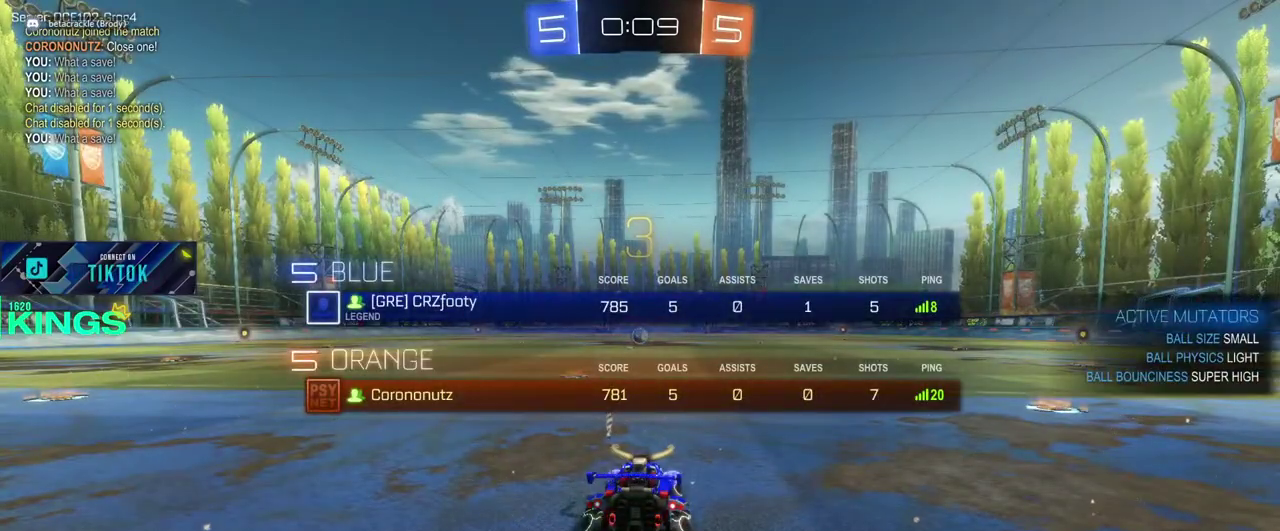
{"buttons": ["L1", "R2"], "left_stick": "center", "right_stick": "center", "events": []}
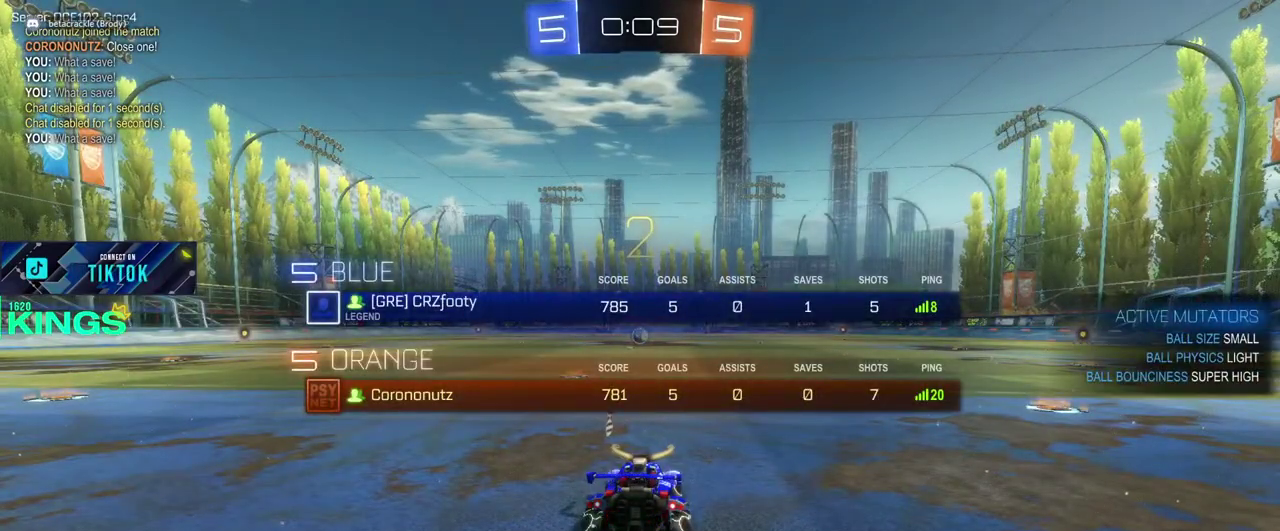
{"buttons": ["R2"], "left_stick": "center", "right_stick": "center", "events": [[133, "L1", "up"]]}
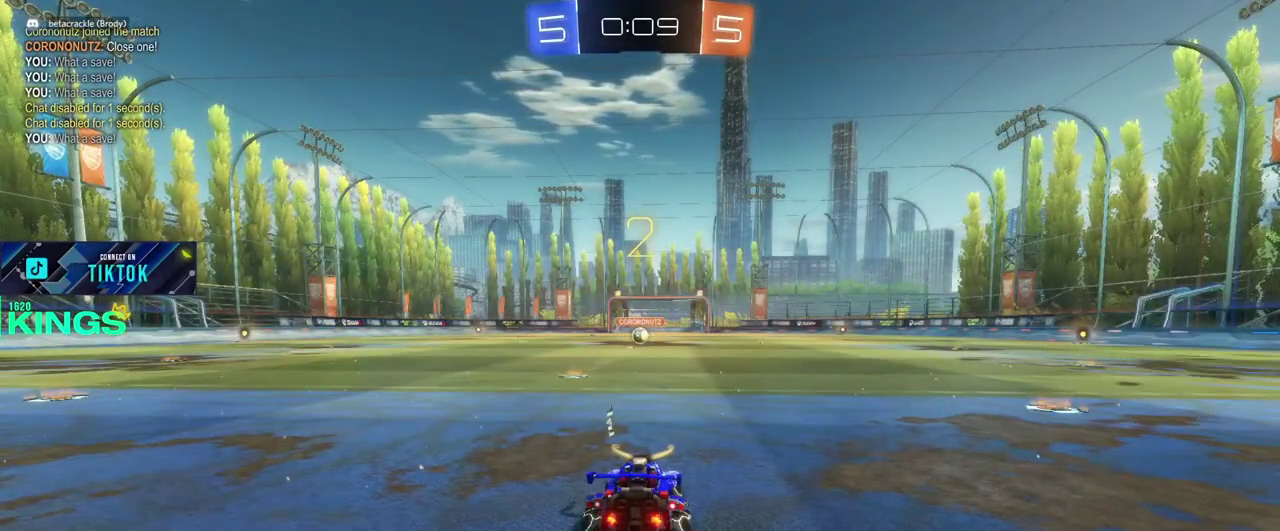
{"buttons": ["CIRCLE", "R2"], "left_stick": "center", "right_stick": "center", "events": [[433, "CIRCLE", "down"]]}
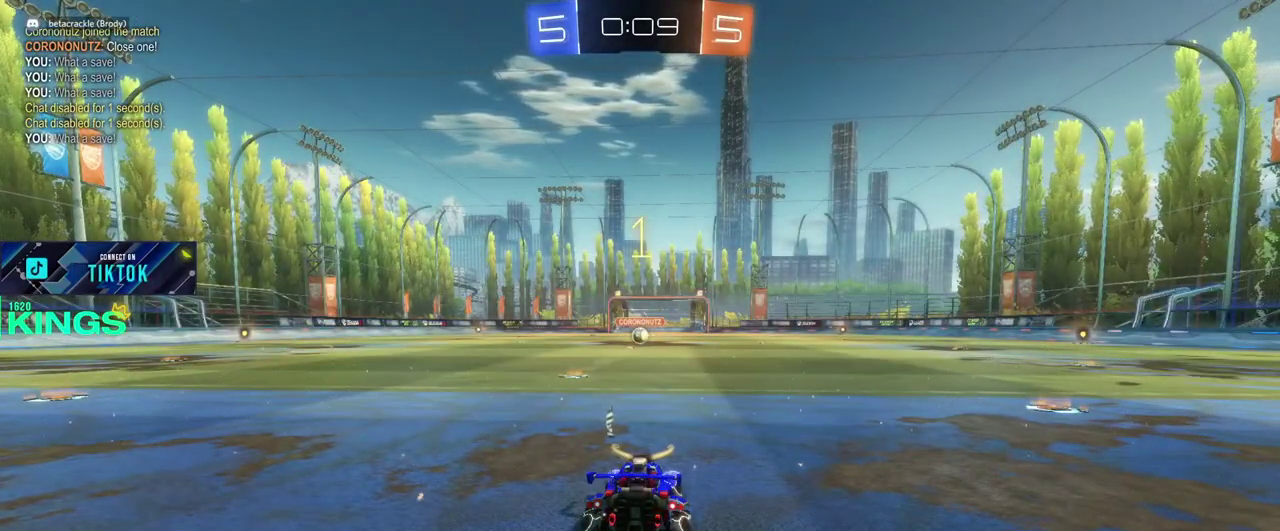
{"buttons": ["CIRCLE", "R2"], "left_stick": "center", "right_stick": "center", "events": []}
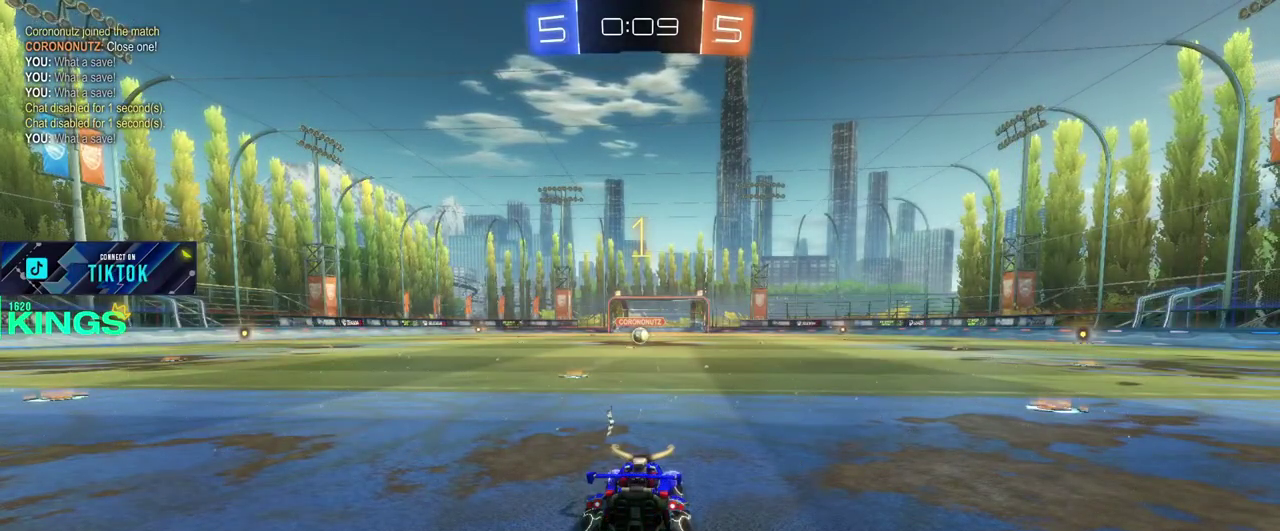
{"buttons": ["CIRCLE", "R2"], "left_stick": "center", "right_stick": "center", "events": [[150, "left_stick", "left"], [300, "left_stick", "center"], [433, "left_stick", "left"], [500, "left_stick", "center"]]}
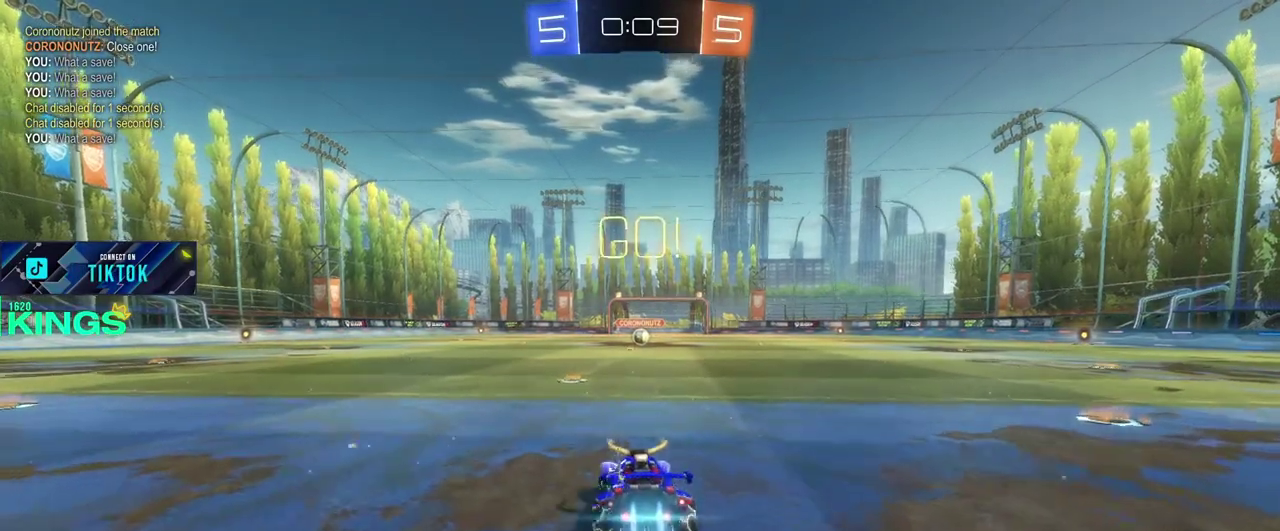
{"buttons": ["CIRCLE", "R2"], "left_stick": "center", "right_stick": "center", "events": []}
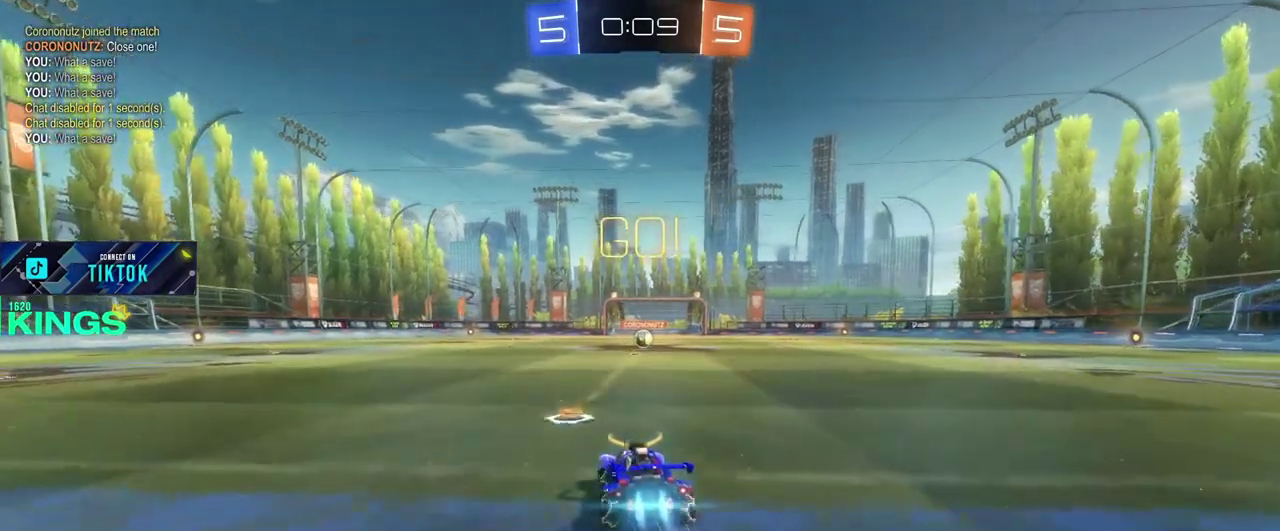
{"buttons": ["CIRCLE", "R2"], "left_stick": "center", "right_stick": "center", "events": []}
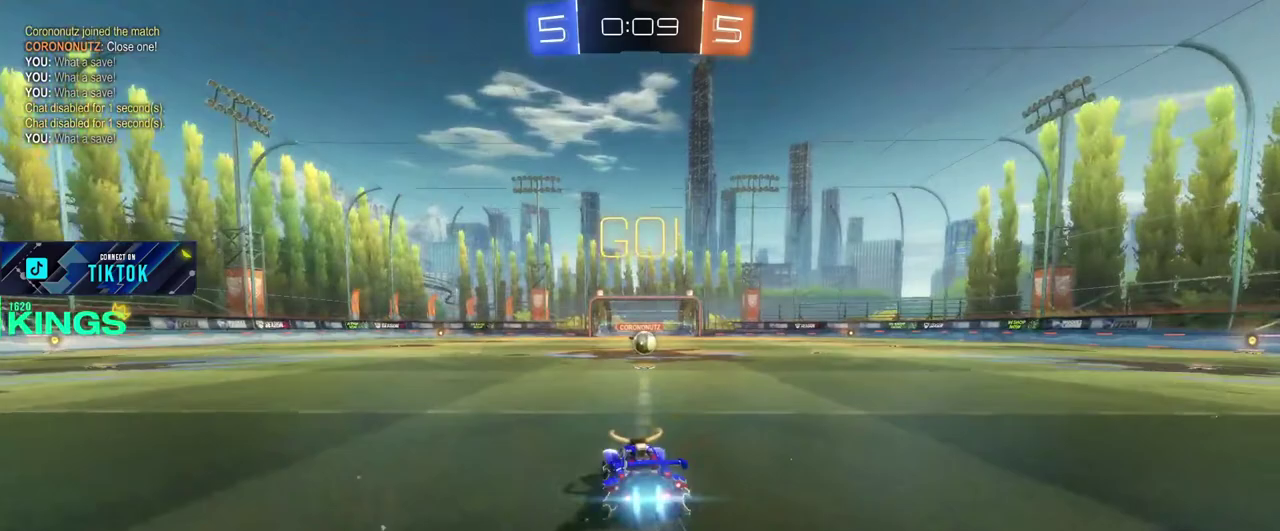
{"buttons": ["CIRCLE"], "left_stick": "right", "right_stick": "center", "events": [[417, "left_stick", "right"], [450, "R2", "up"]]}
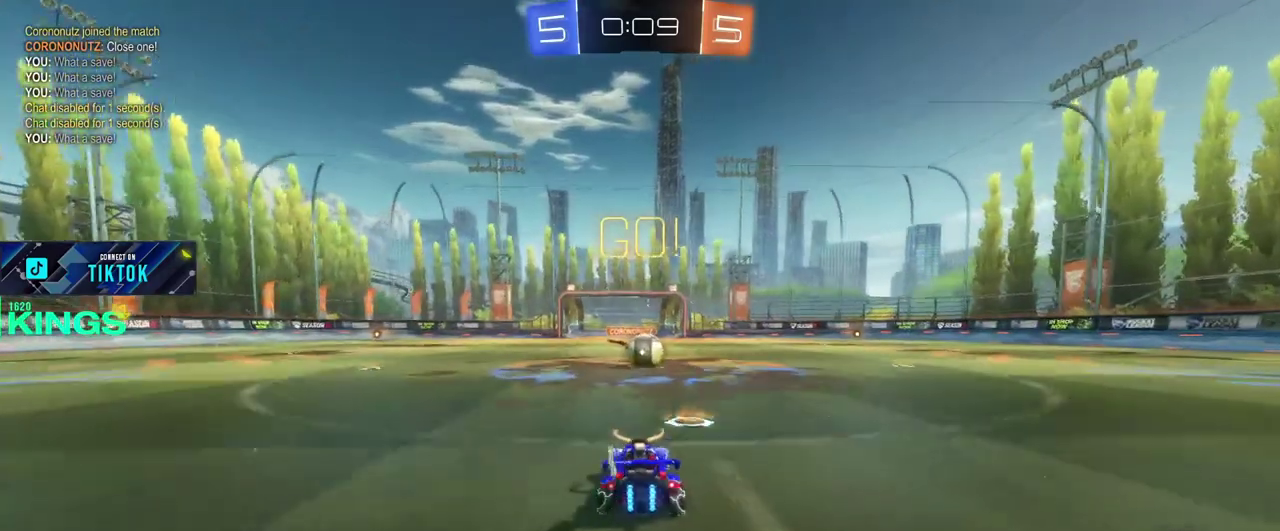
{"buttons": ["CROSS", "CIRCLE", "R2"], "left_stick": "up-left", "right_stick": "center", "events": [[33, "left_stick", "center"], [83, "CROSS", "down"], [200, "left_stick", "up-left"], [217, "CROSS", "up"], [267, "R2", "down"], [267, "left_stick", "center"], [433, "left_stick", "up-left"], [450, "CROSS", "down"]]}